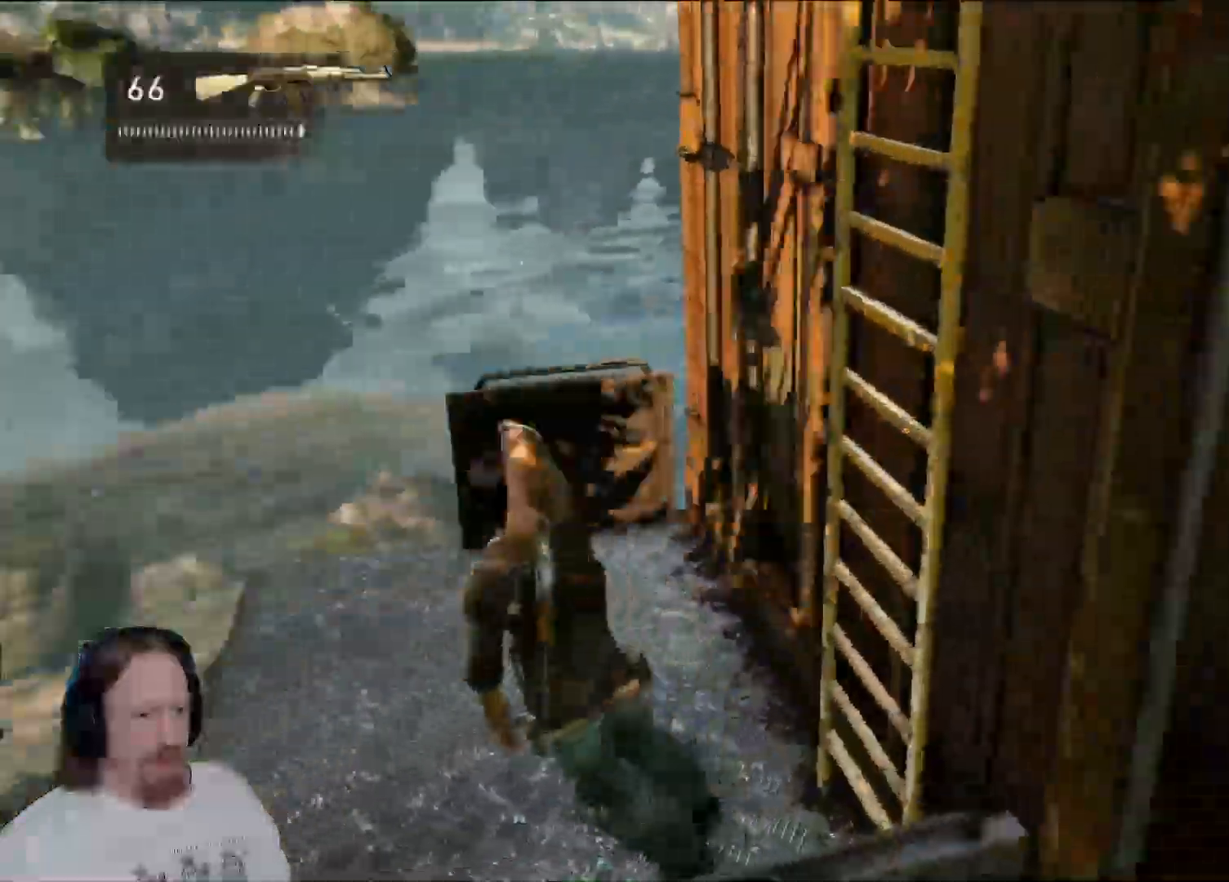
Gameplay with a controller (PlayStation layout); each line is a JSON object with the inputs held at the frame after it (dt_ms = milliseconds from this image to that frame). "events" lists button and stick changes between this image and that frame as [ms after this image, input, new state], when the widget could be followed in between. Not read: CROSS L1 L2 R1 R2 START.
{"dt_ms": 500, "buttons": [], "left_stick": "left", "right_stick": "center", "events": [[117, "right_stick", "center"]]}
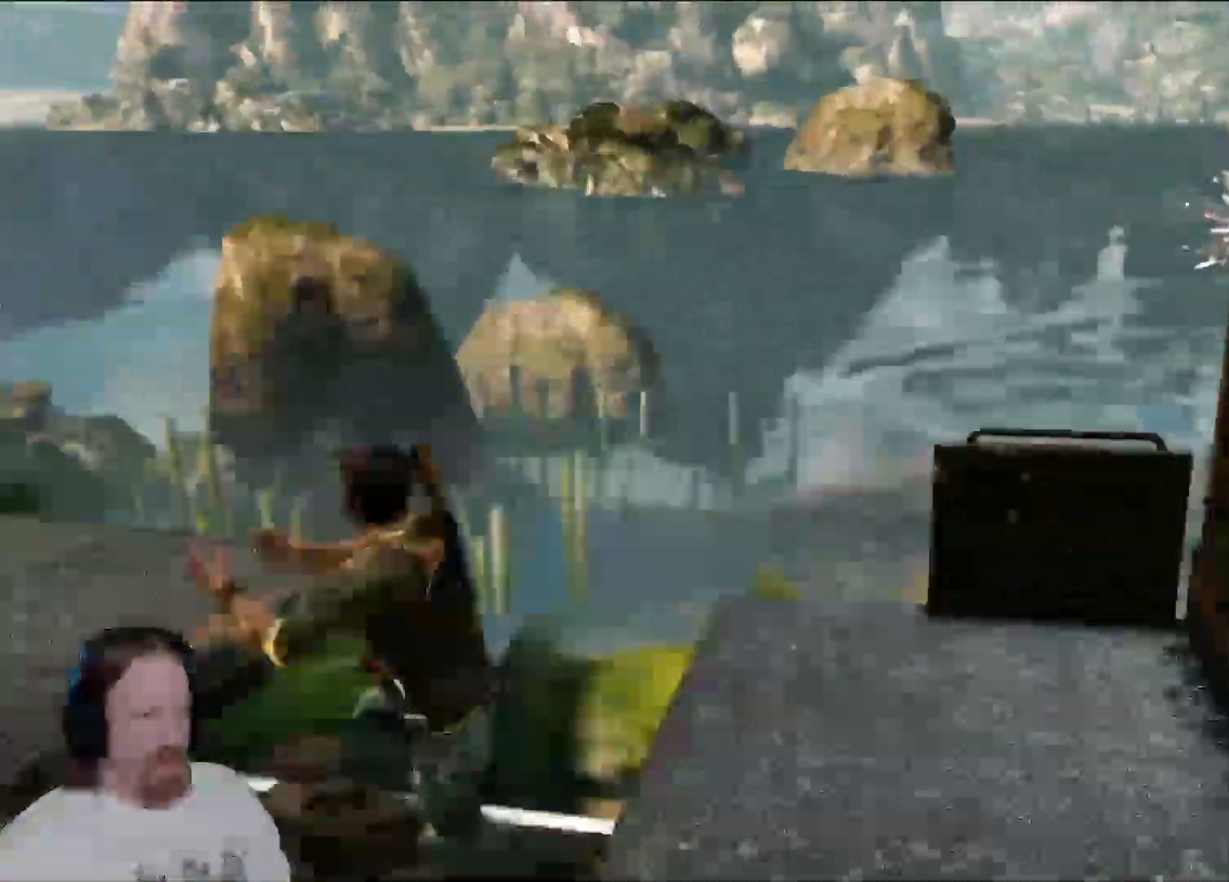
{"dt_ms": 500, "buttons": [], "left_stick": "up-left", "right_stick": "left", "events": [[233, "right_stick", "left"], [267, "left_stick", "up-left"]]}
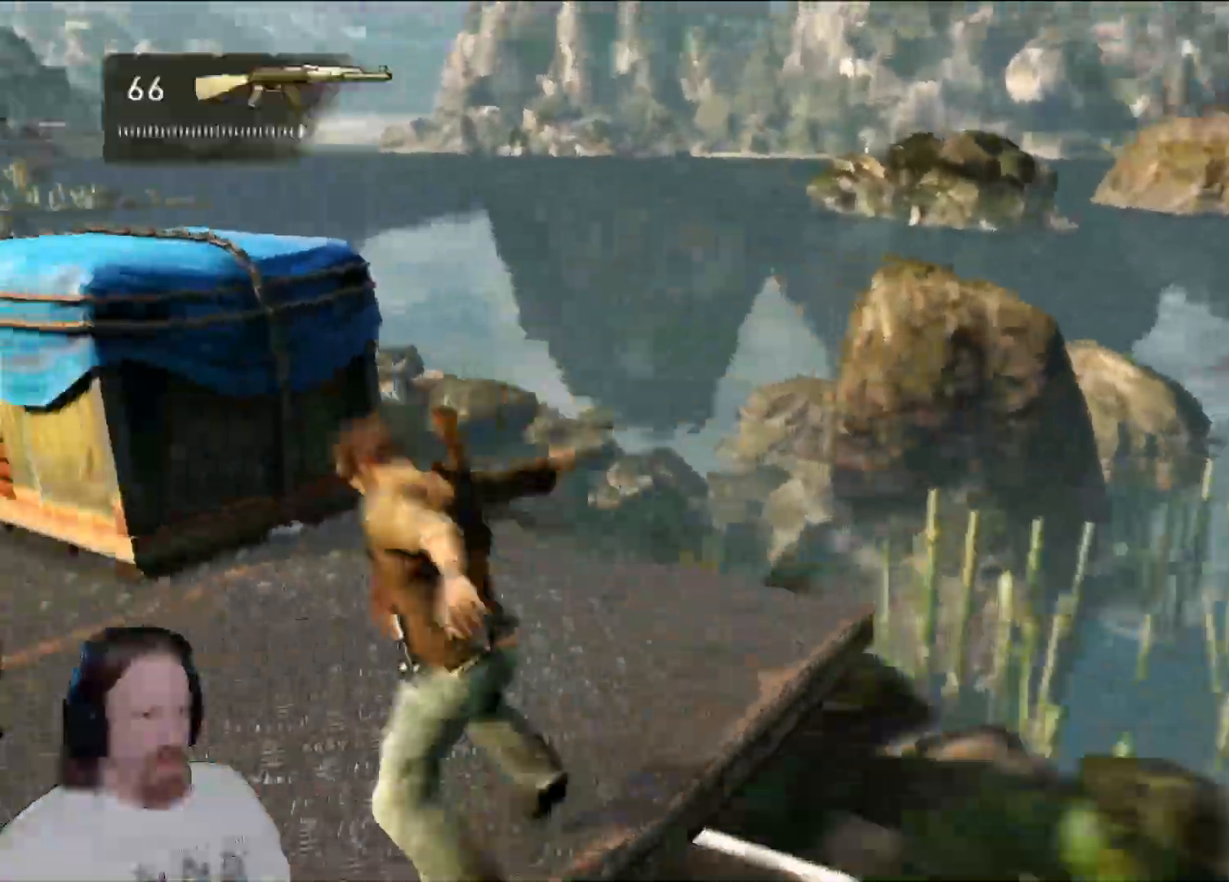
{"dt_ms": 500, "buttons": [], "left_stick": "up", "right_stick": "left", "events": [[133, "left_stick", "up"], [150, "right_stick", "center"], [367, "right_stick", "left"]]}
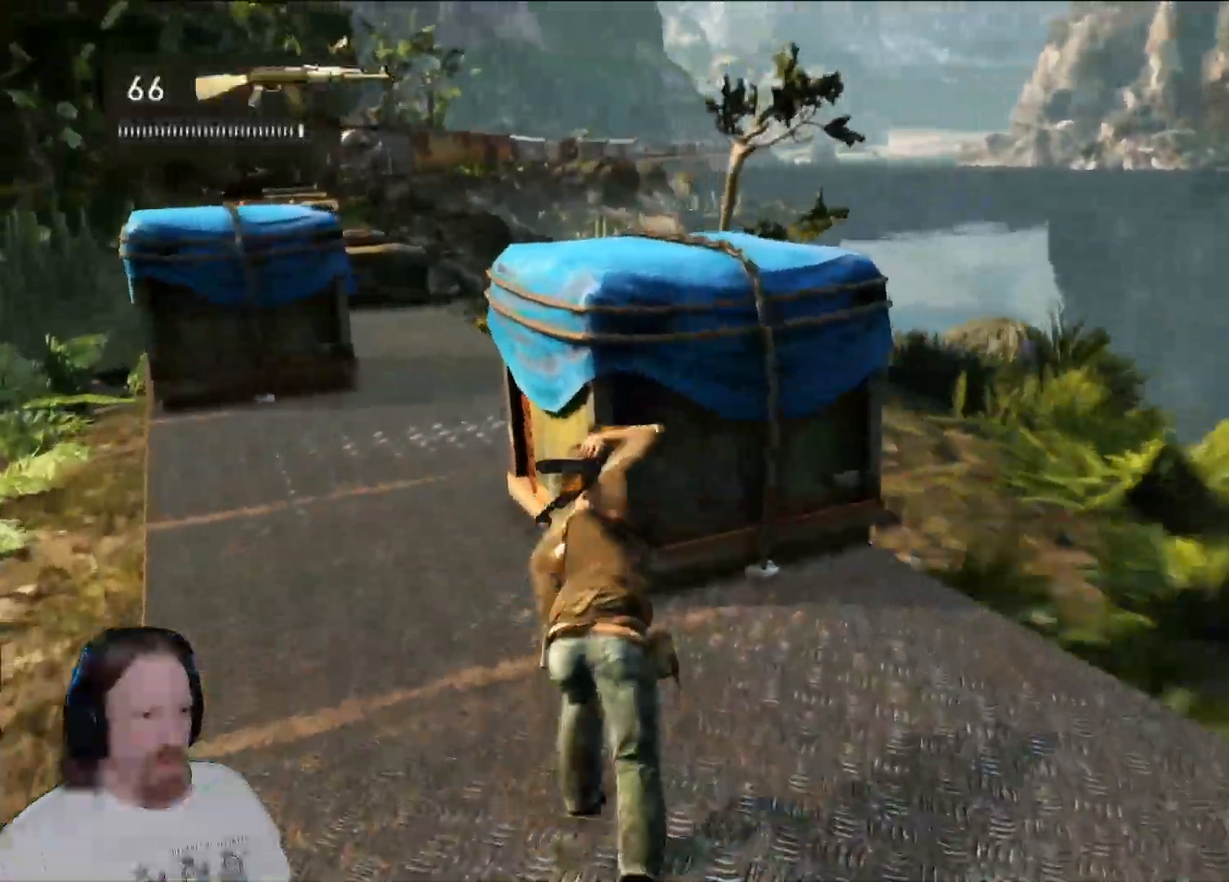
{"dt_ms": 500, "buttons": [], "left_stick": "up-left", "right_stick": "right", "events": [[33, "right_stick", "up-left"], [133, "right_stick", "center"], [417, "left_stick", "up-left"], [483, "right_stick", "right"]]}
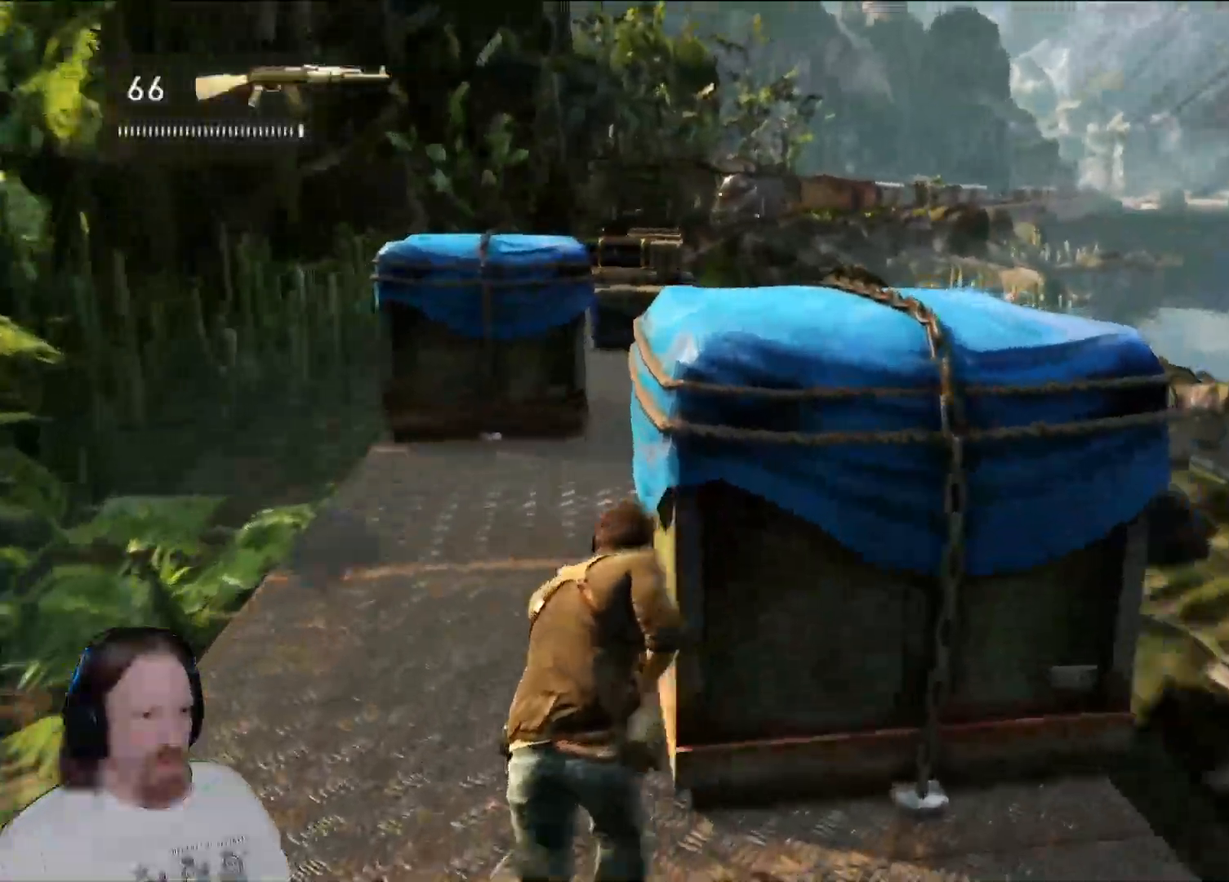
{"dt_ms": 500, "buttons": [], "left_stick": "up", "right_stick": "center", "events": [[133, "left_stick", "up"], [133, "right_stick", "center"], [350, "right_stick", "left"], [450, "right_stick", "center"]]}
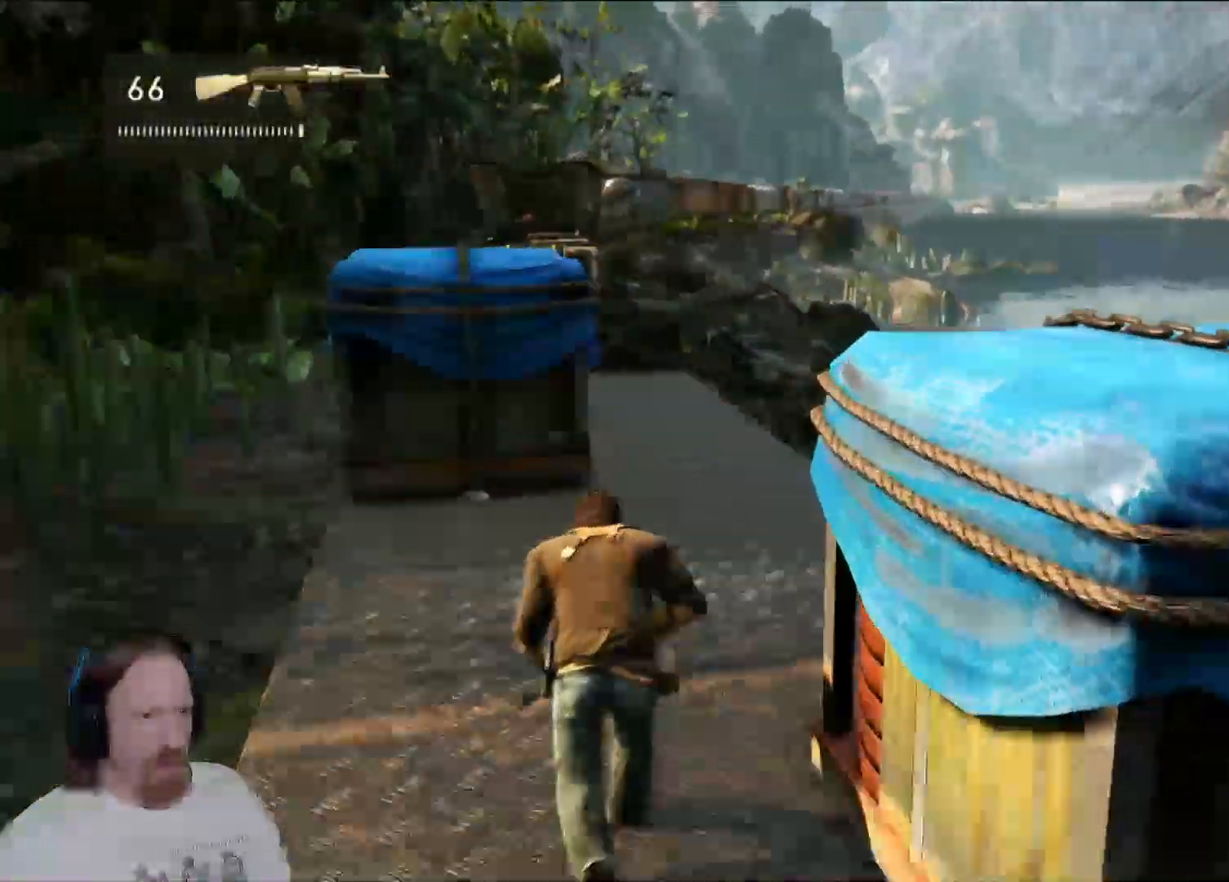
{"dt_ms": 500, "buttons": [], "left_stick": "up", "right_stick": "center", "events": [[267, "right_stick", "left"], [483, "right_stick", "center"]]}
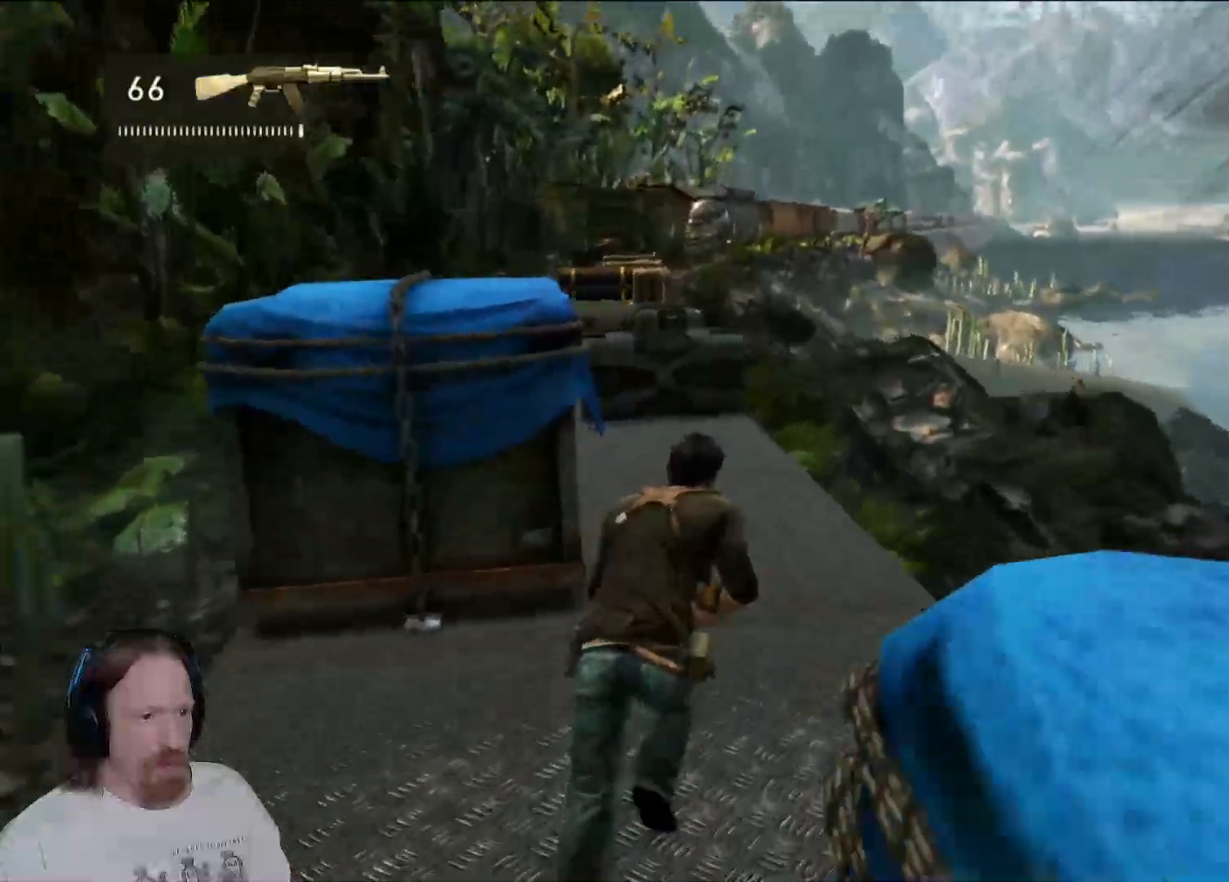
{"dt_ms": 500, "buttons": [], "left_stick": "up", "right_stick": "center", "events": [[233, "right_stick", "left"], [417, "right_stick", "center"]]}
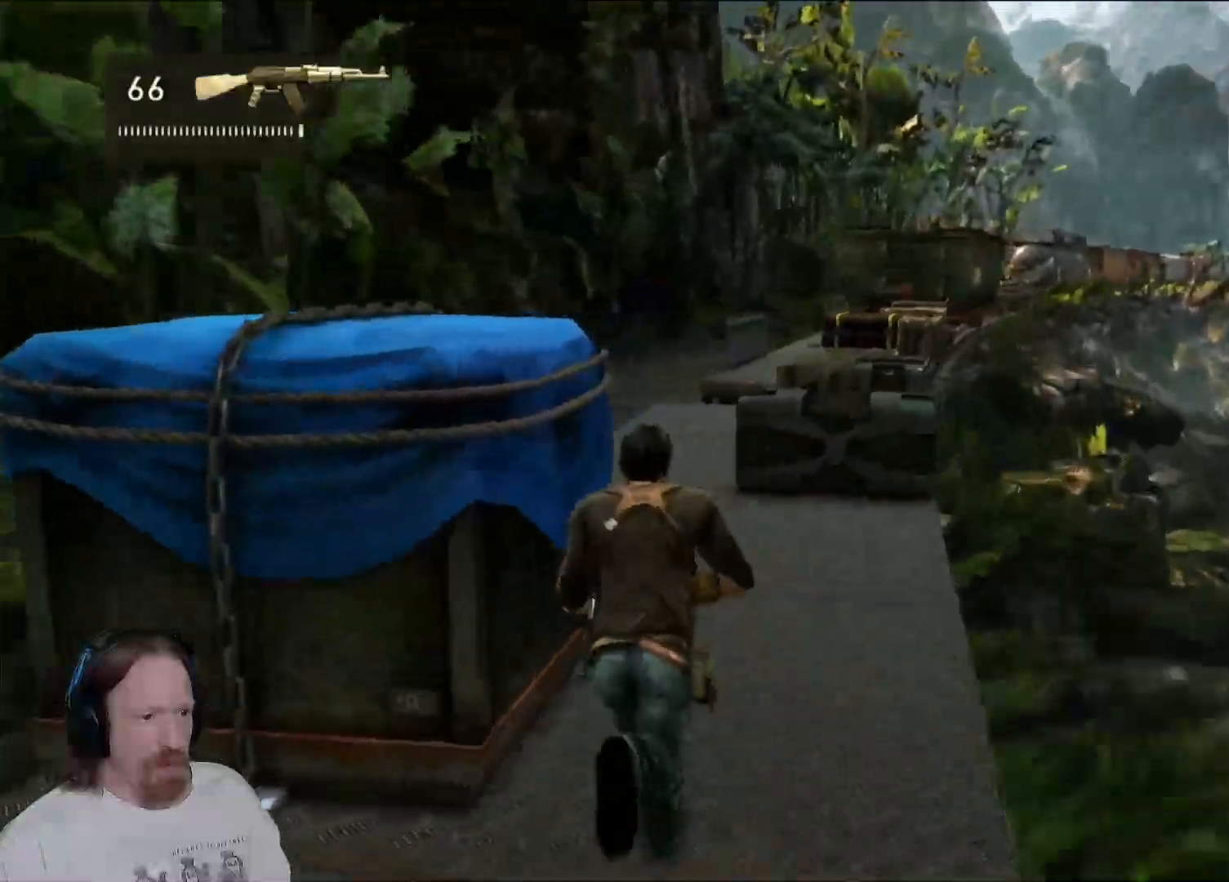
{"dt_ms": 500, "buttons": [], "left_stick": "up", "right_stick": "right", "events": [[467, "right_stick", "right"]]}
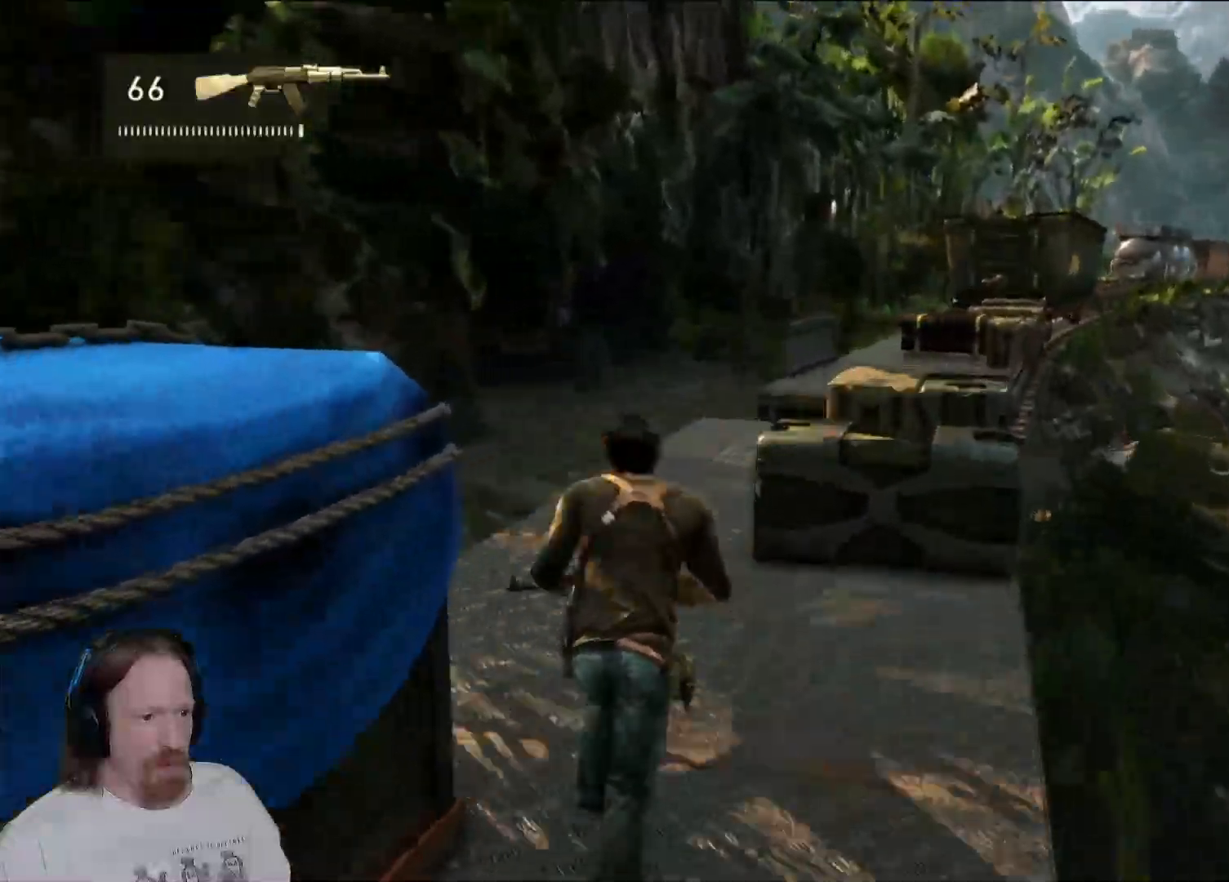
{"dt_ms": 1000, "buttons": [], "left_stick": "up", "right_stick": "center"}
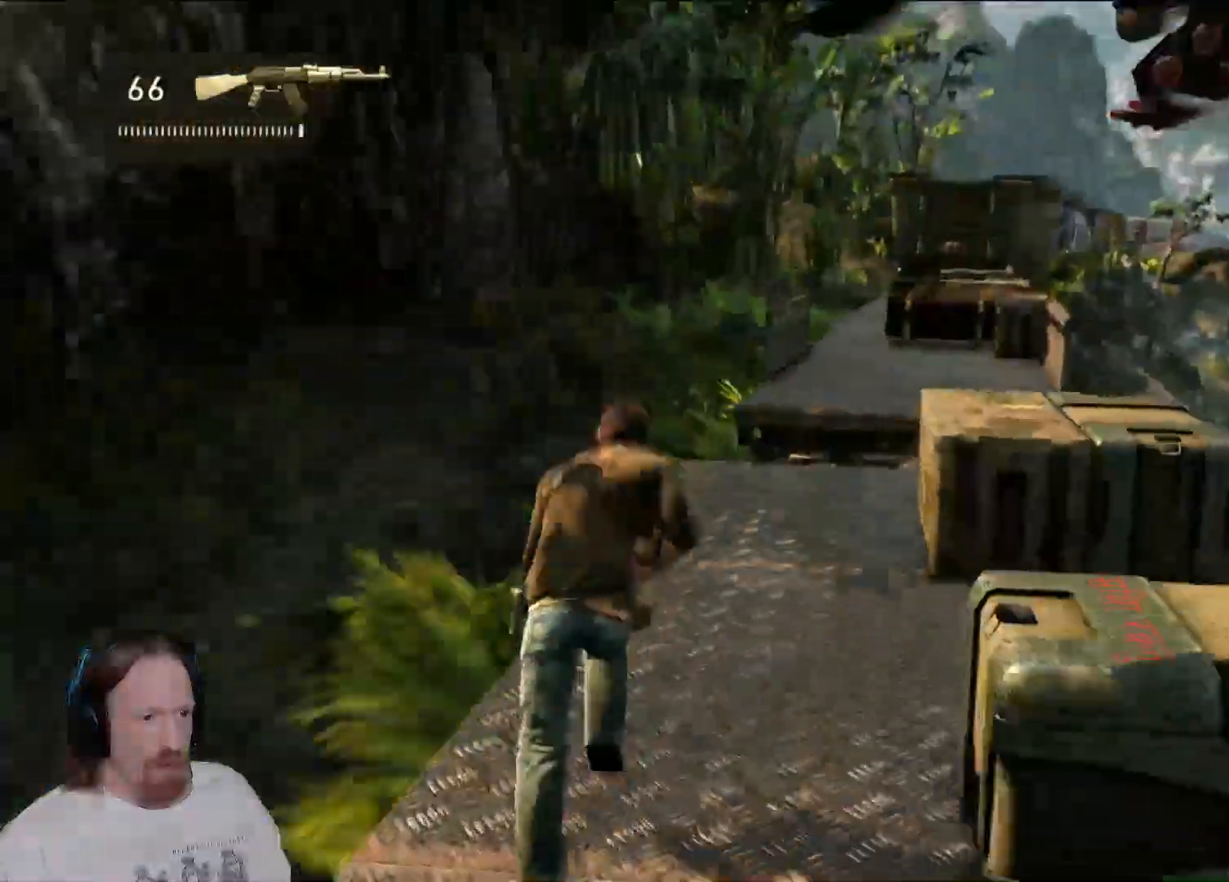
{"dt_ms": 1000, "buttons": [], "left_stick": "up", "right_stick": "center", "events": [[50, "right_stick", "right"], [150, "right_stick", "center"], [333, "right_stick", "right"], [517, "right_stick", "center"], [617, "right_stick", "right"], [700, "right_stick", "center"]]}
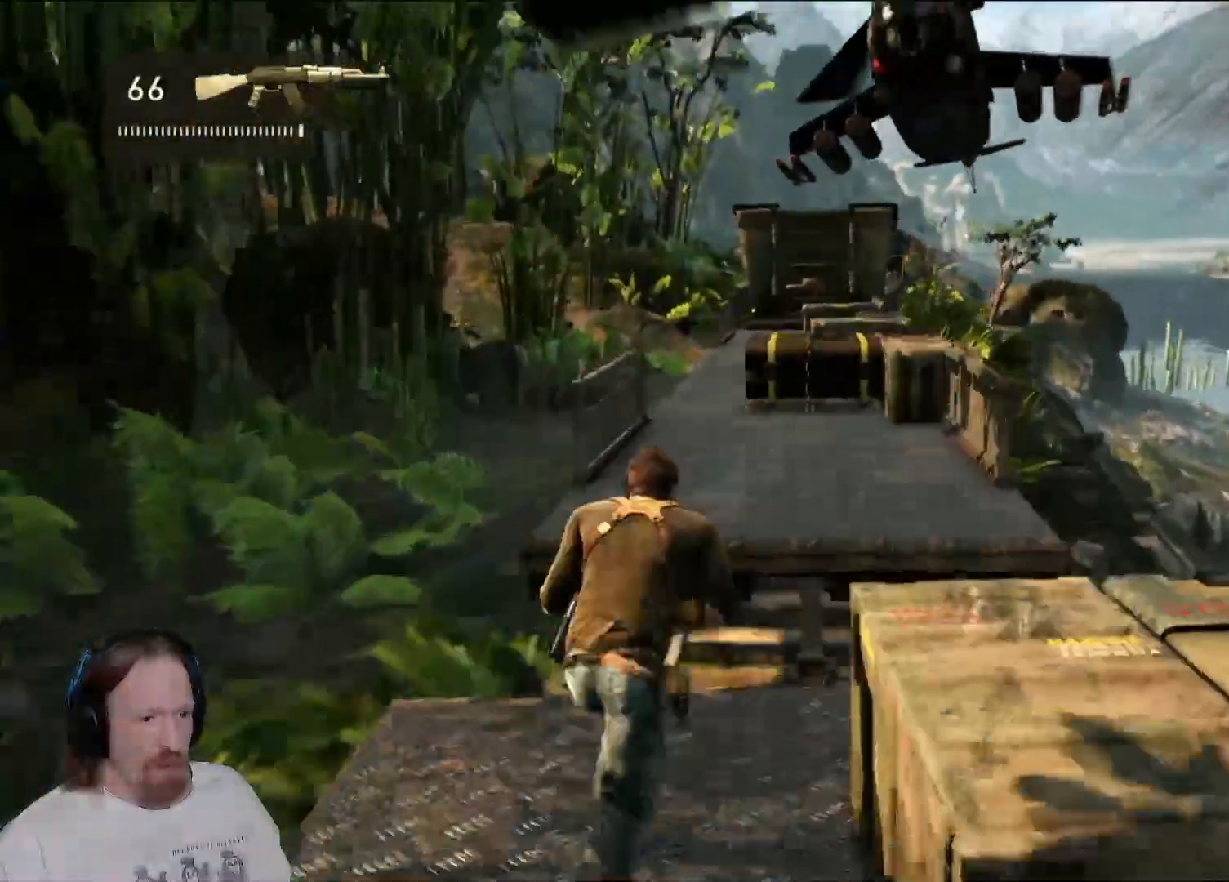
{"dt_ms": 500, "buttons": [], "left_stick": "up", "right_stick": "center"}
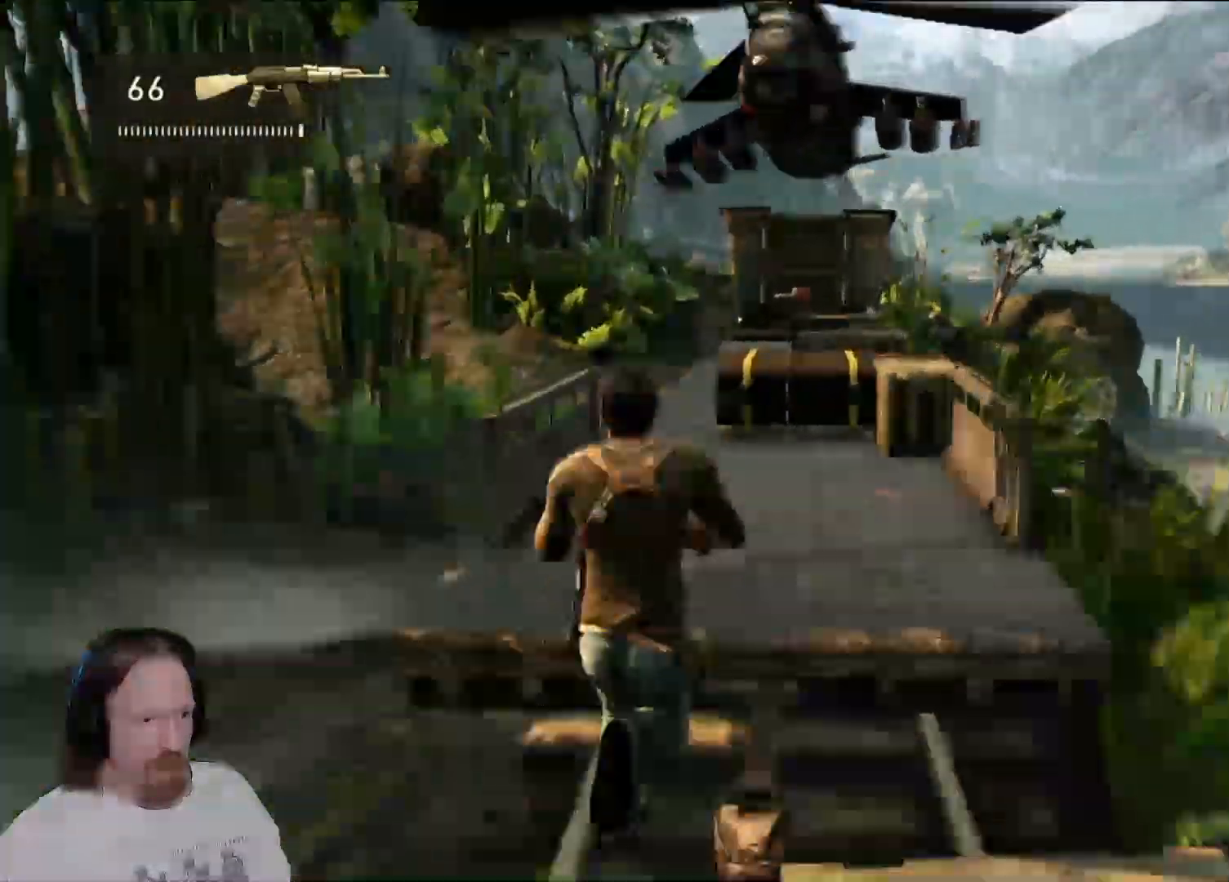
{"dt_ms": 500, "buttons": [], "left_stick": "up", "right_stick": "center", "events": []}
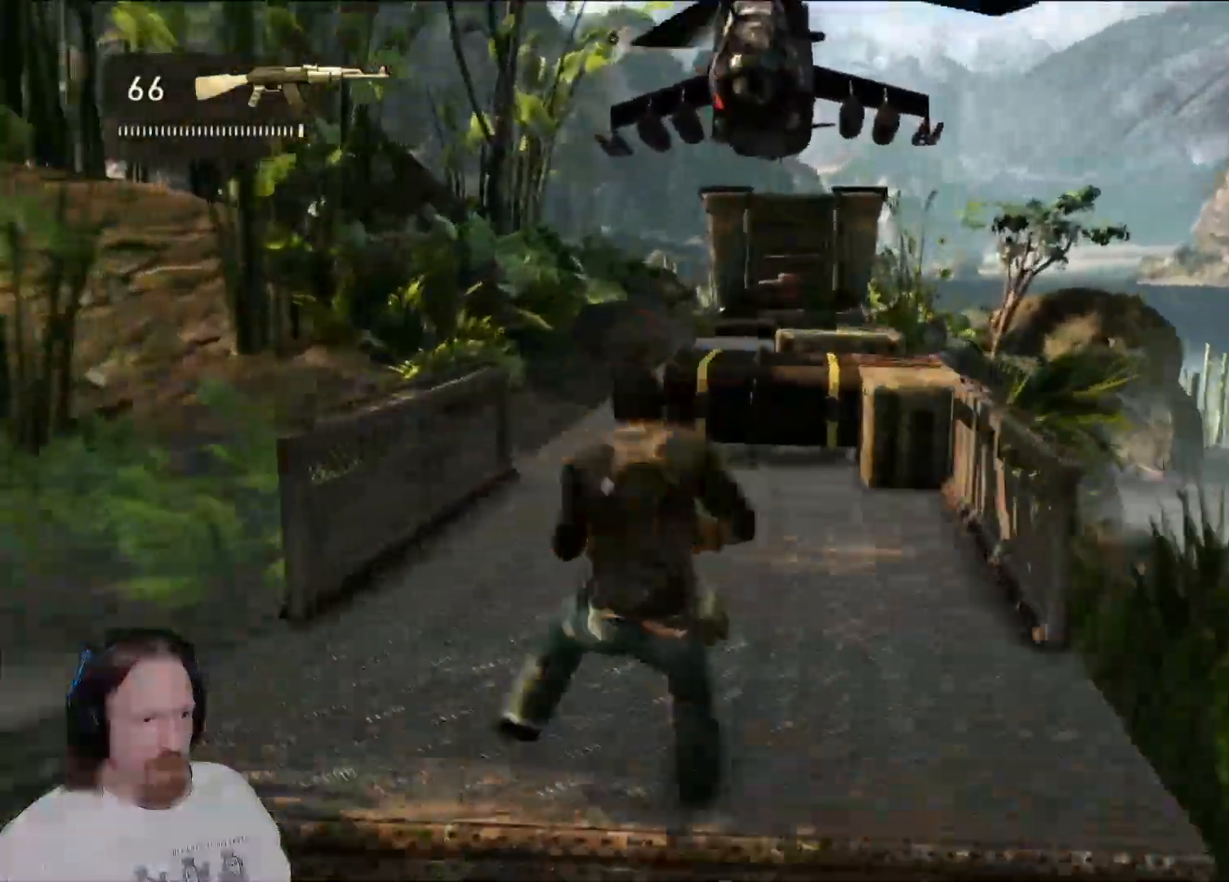
{"dt_ms": 500, "buttons": [], "left_stick": "up", "right_stick": "center", "events": []}
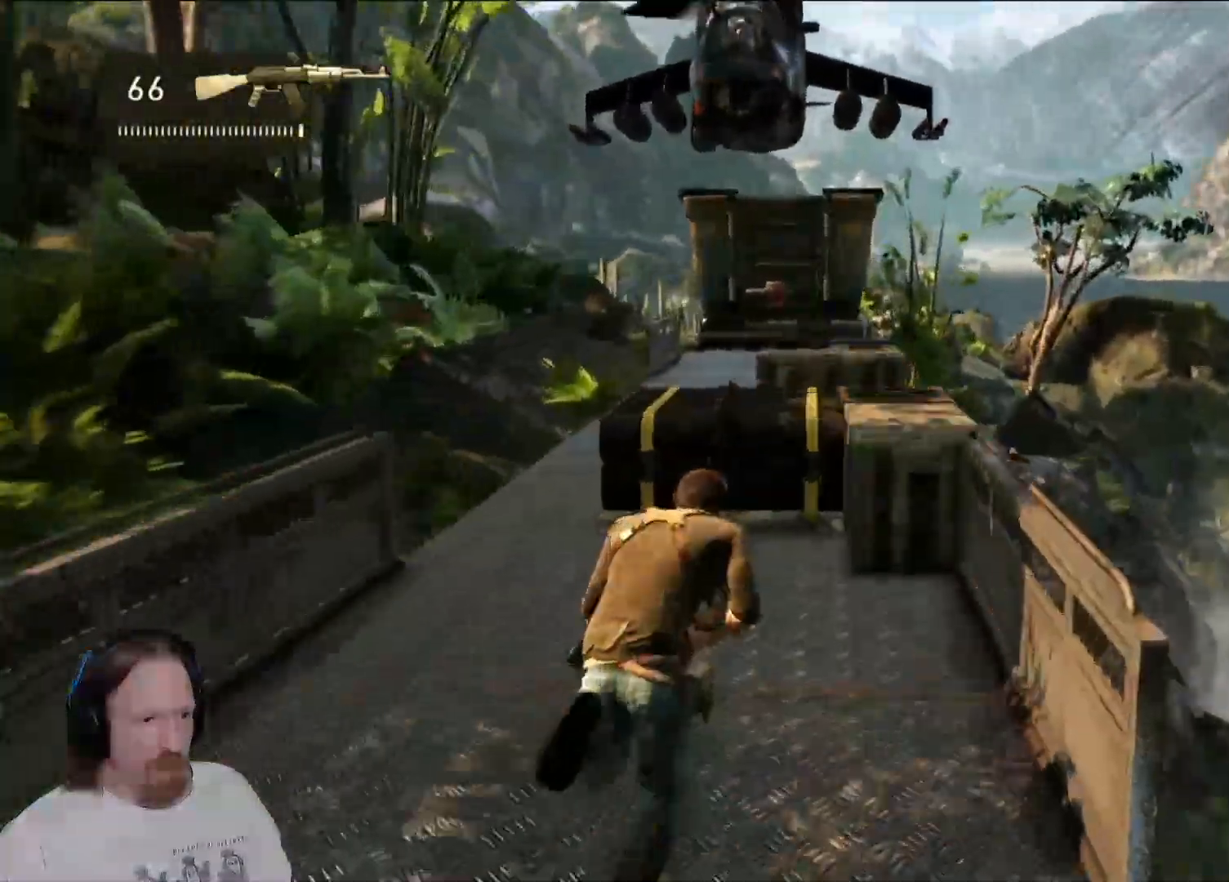
{"dt_ms": 500, "buttons": [], "left_stick": "up", "right_stick": "center", "events": [[250, "CIRCLE", "down"], [467, "CIRCLE", "up"]]}
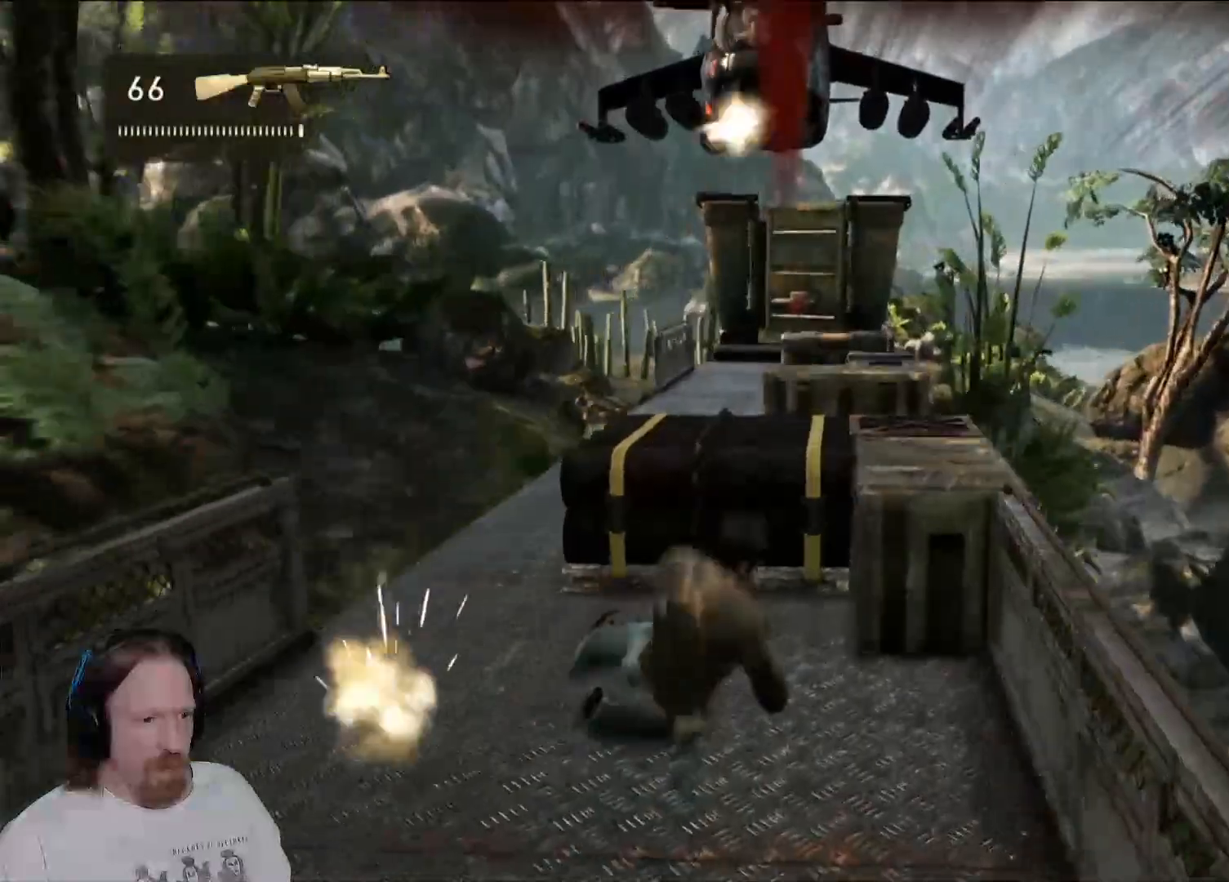
{"dt_ms": 500, "buttons": [], "left_stick": "center", "right_stick": "center", "events": [[400, "left_stick", "center"]]}
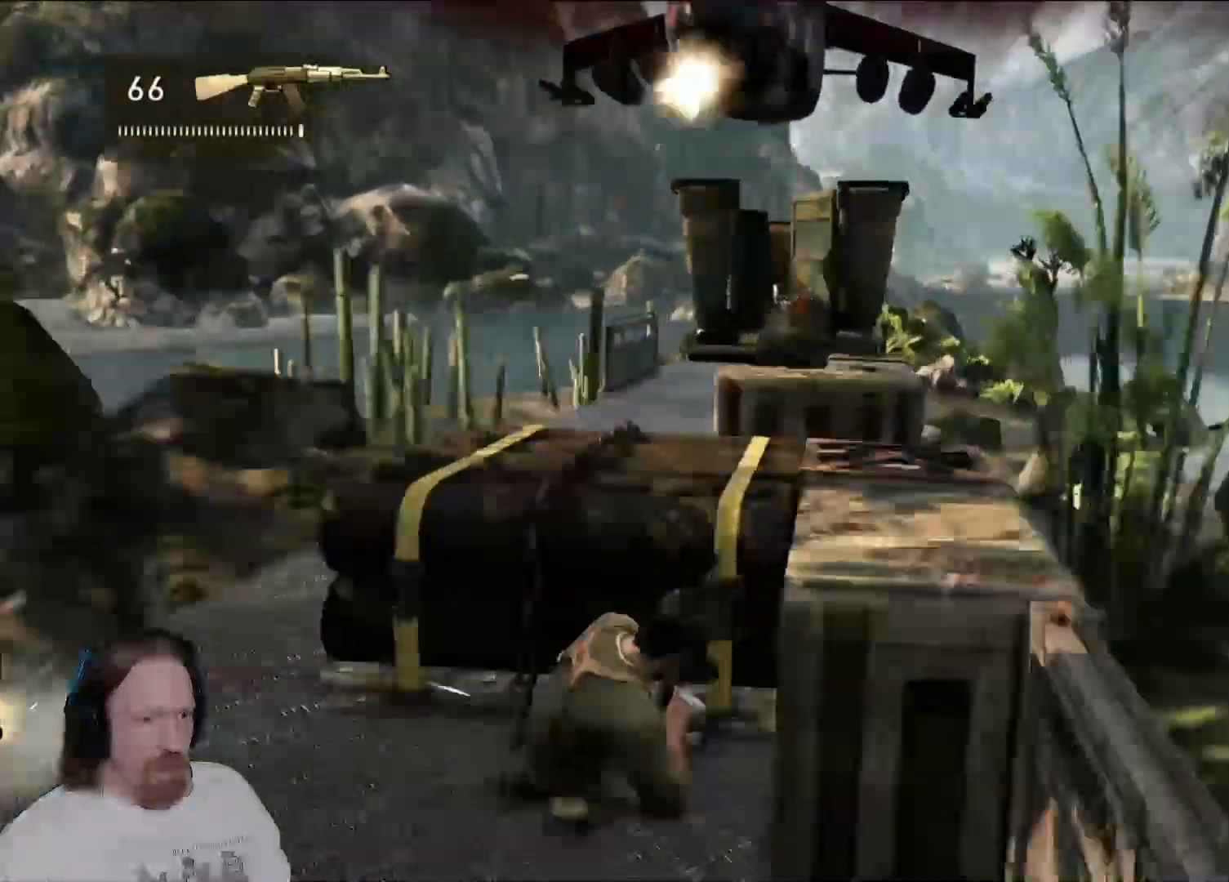
{"dt_ms": 500, "buttons": [], "left_stick": "center", "right_stick": "center", "events": []}
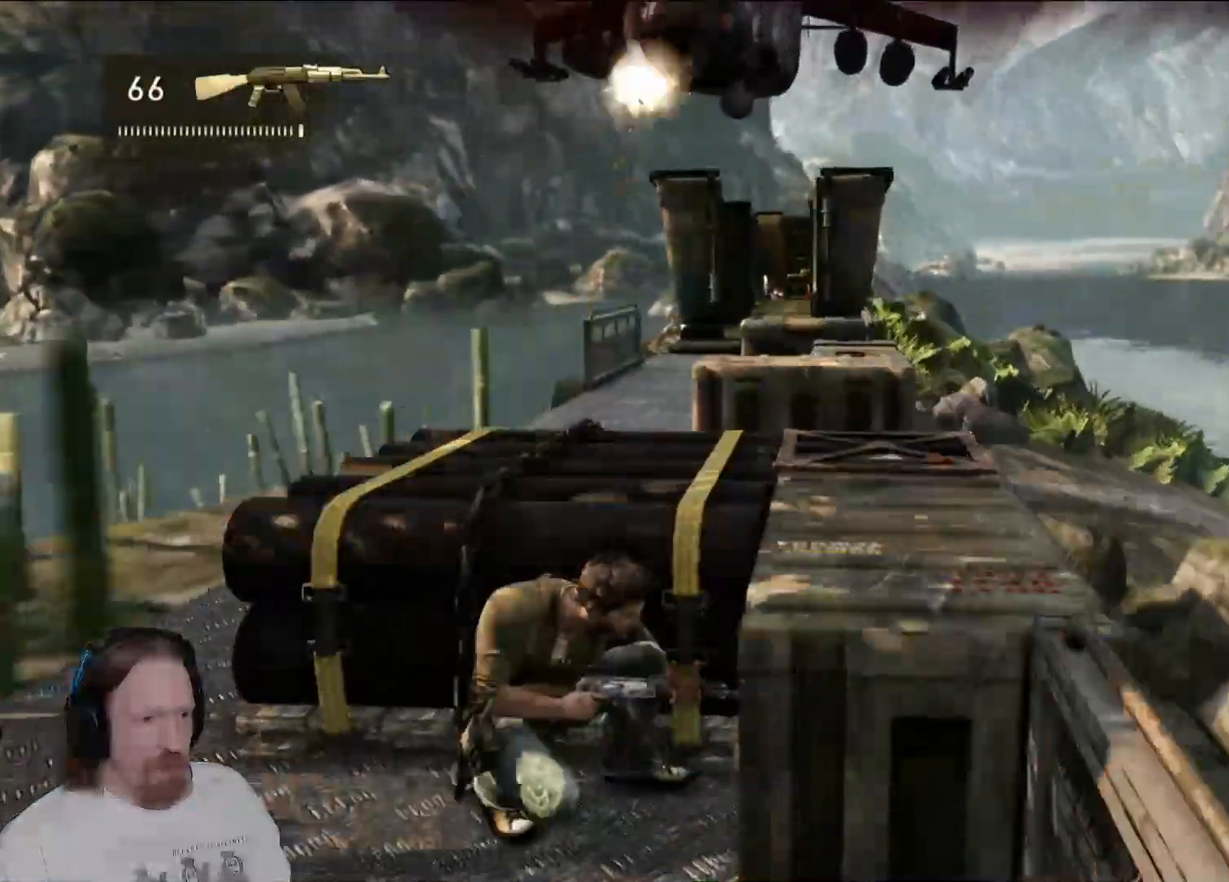
{"dt_ms": 500, "buttons": [], "left_stick": "center", "right_stick": "right", "events": [[467, "right_stick", "right"]]}
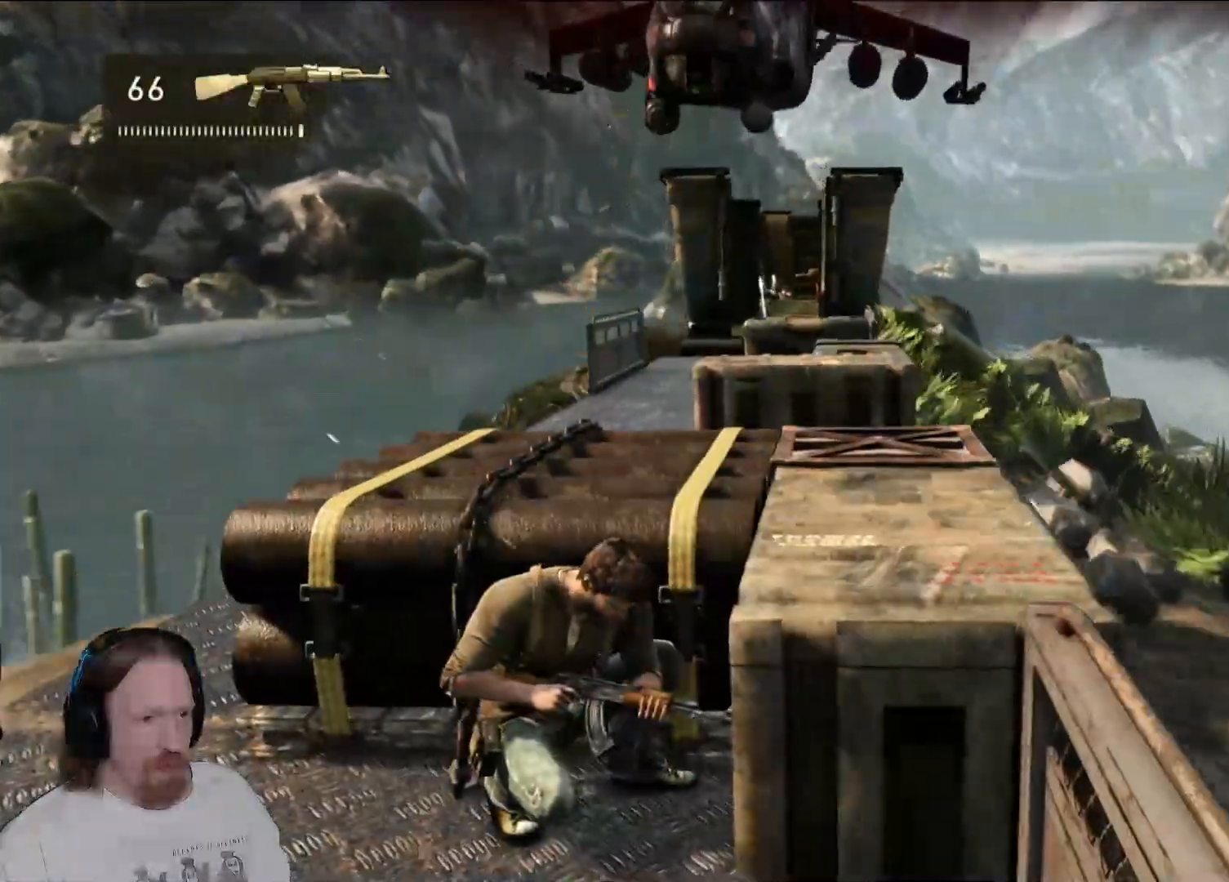
{"dt_ms": 500, "buttons": [], "left_stick": "center", "right_stick": "center", "events": [[67, "right_stick", "up-right"], [167, "right_stick", "center"]]}
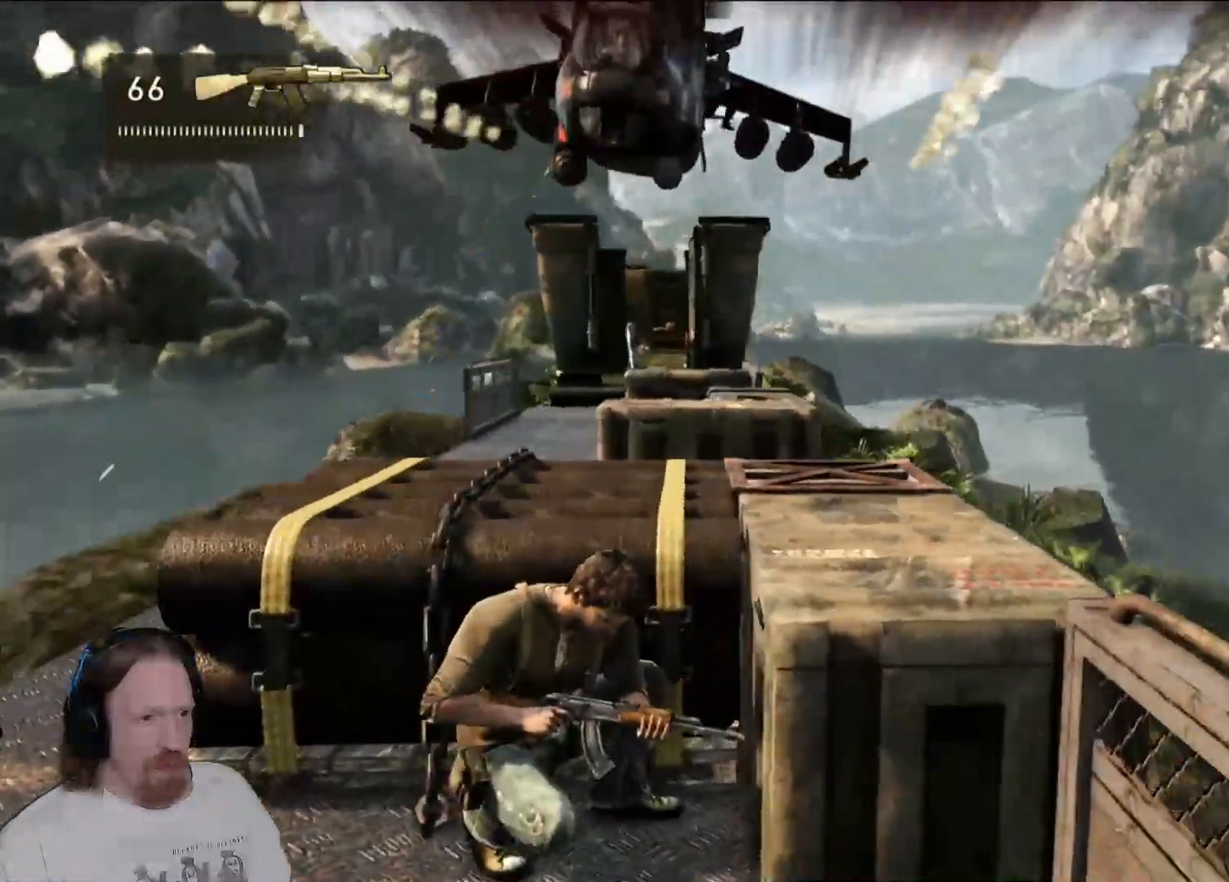
{"dt_ms": 1000, "buttons": ["DPAD_LEFT"], "left_stick": "center", "right_stick": "center", "events": [[50, "left_stick", "left"], [300, "left_stick", "center"], [950, "DPAD_LEFT", "down"]]}
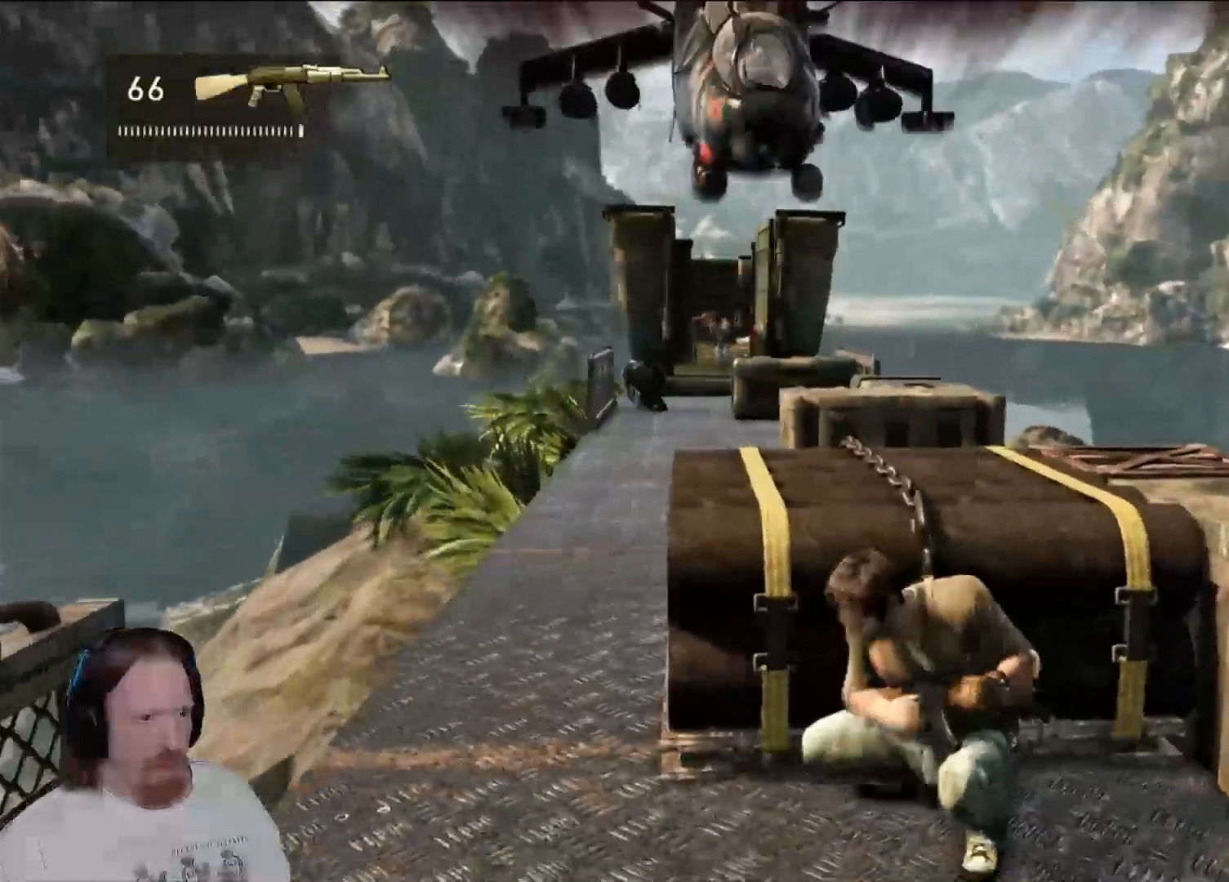
{"dt_ms": 500, "buttons": [], "left_stick": "center", "right_stick": "center", "events": [[67, "DPAD_LEFT", "up"], [133, "right_stick", "left"], [317, "right_stick", "center"]]}
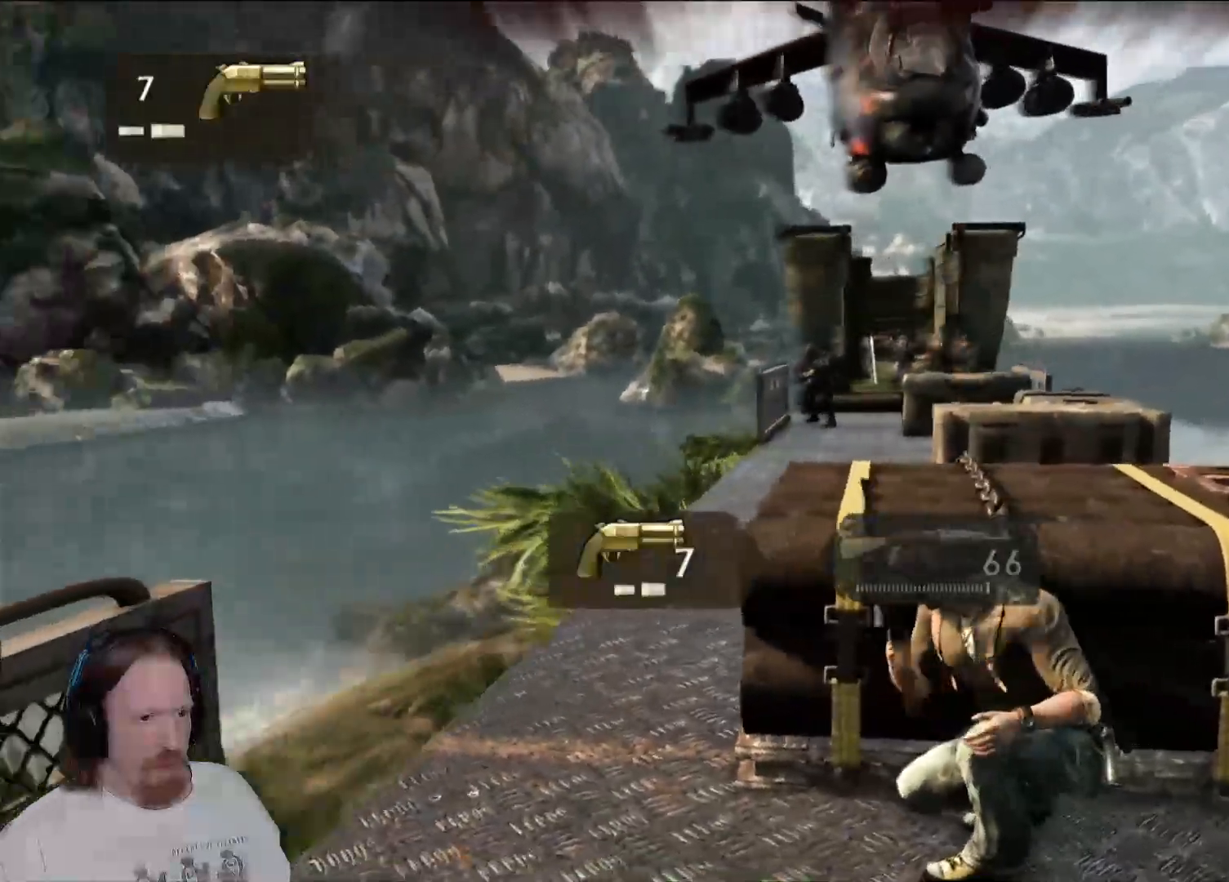
{"dt_ms": 500, "buttons": [], "left_stick": "center", "right_stick": "center", "events": [[17, "left_stick", "left"], [400, "left_stick", "center"]]}
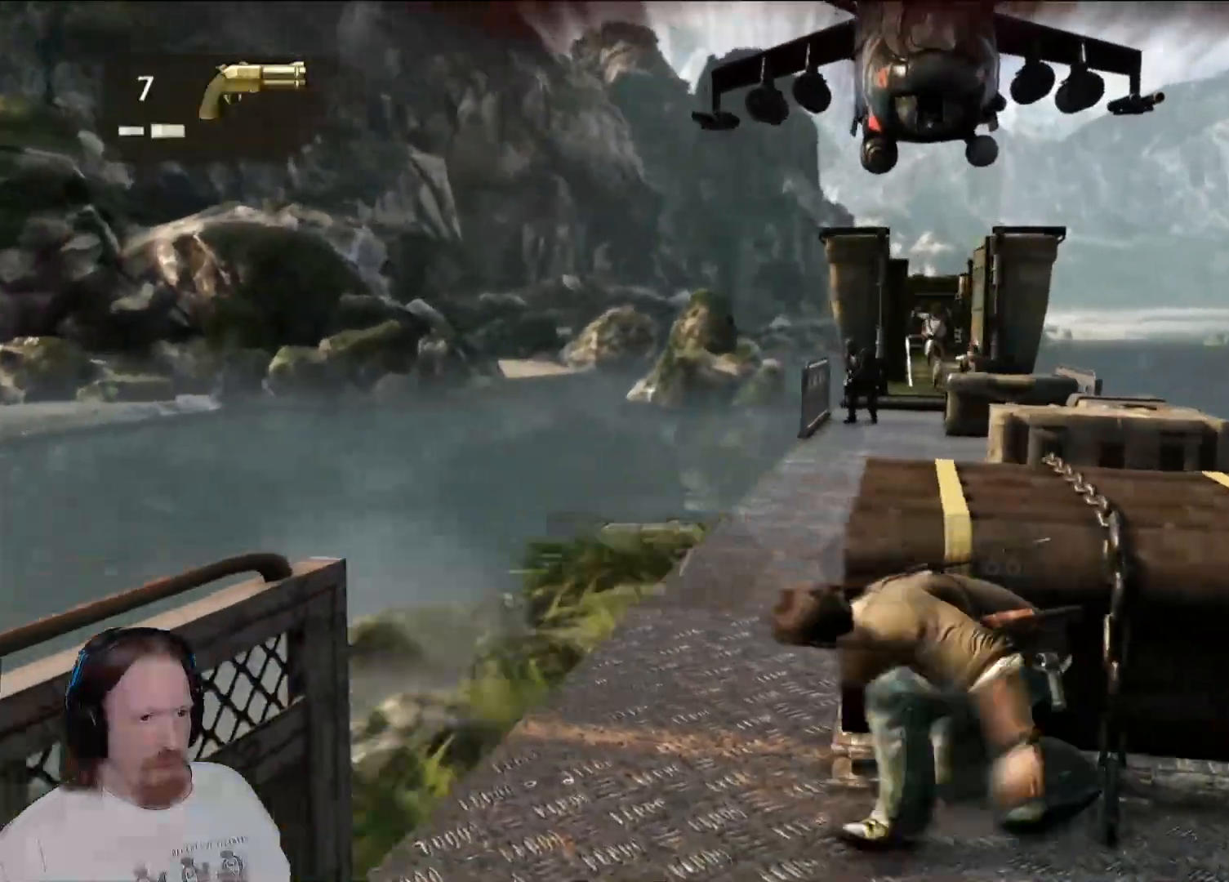
{"dt_ms": 1000, "buttons": [], "left_stick": "center", "right_stick": "center", "events": [[417, "right_stick", "right"], [533, "right_stick", "center"], [733, "right_stick", "up-right"], [867, "right_stick", "center"]]}
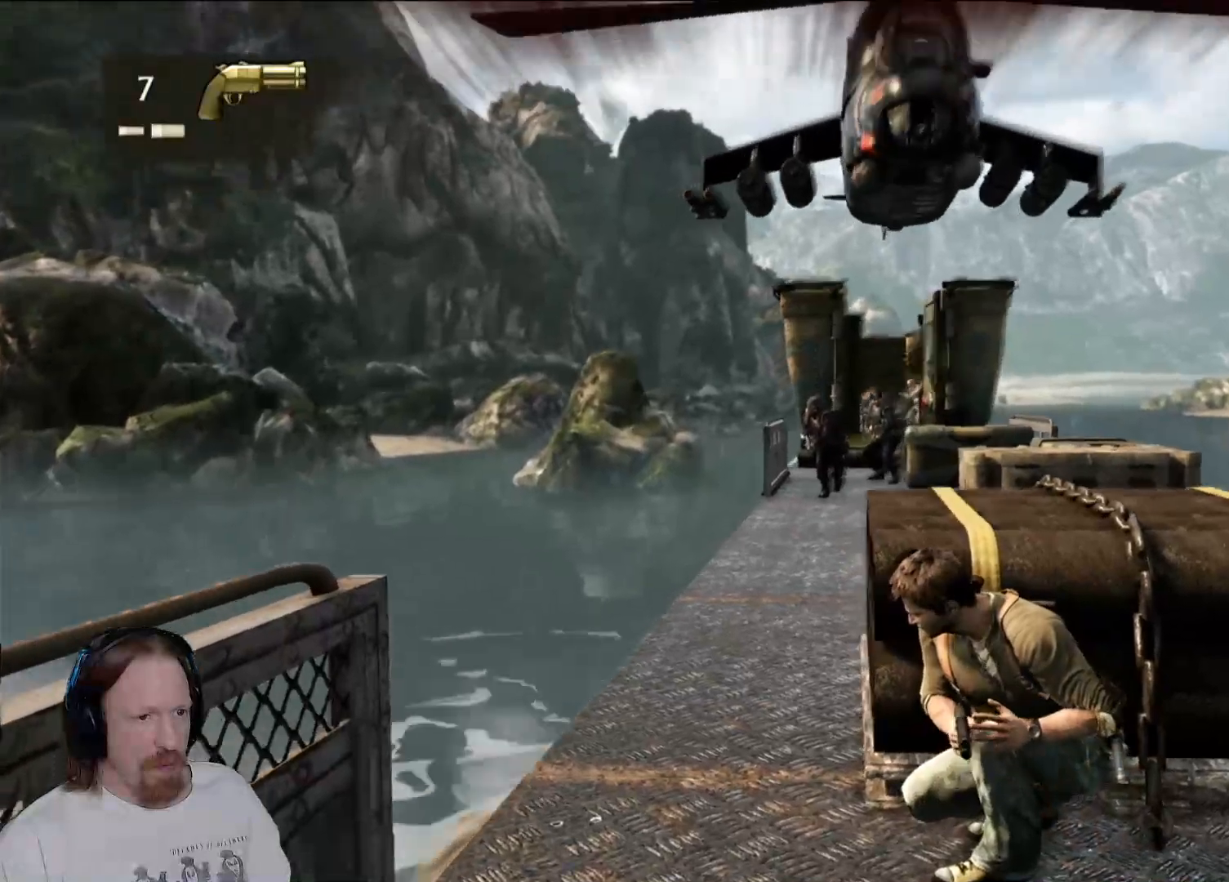
{"dt_ms": 500, "buttons": [], "left_stick": "center", "right_stick": "center", "events": [[150, "right_stick", "down"], [300, "right_stick", "center"]]}
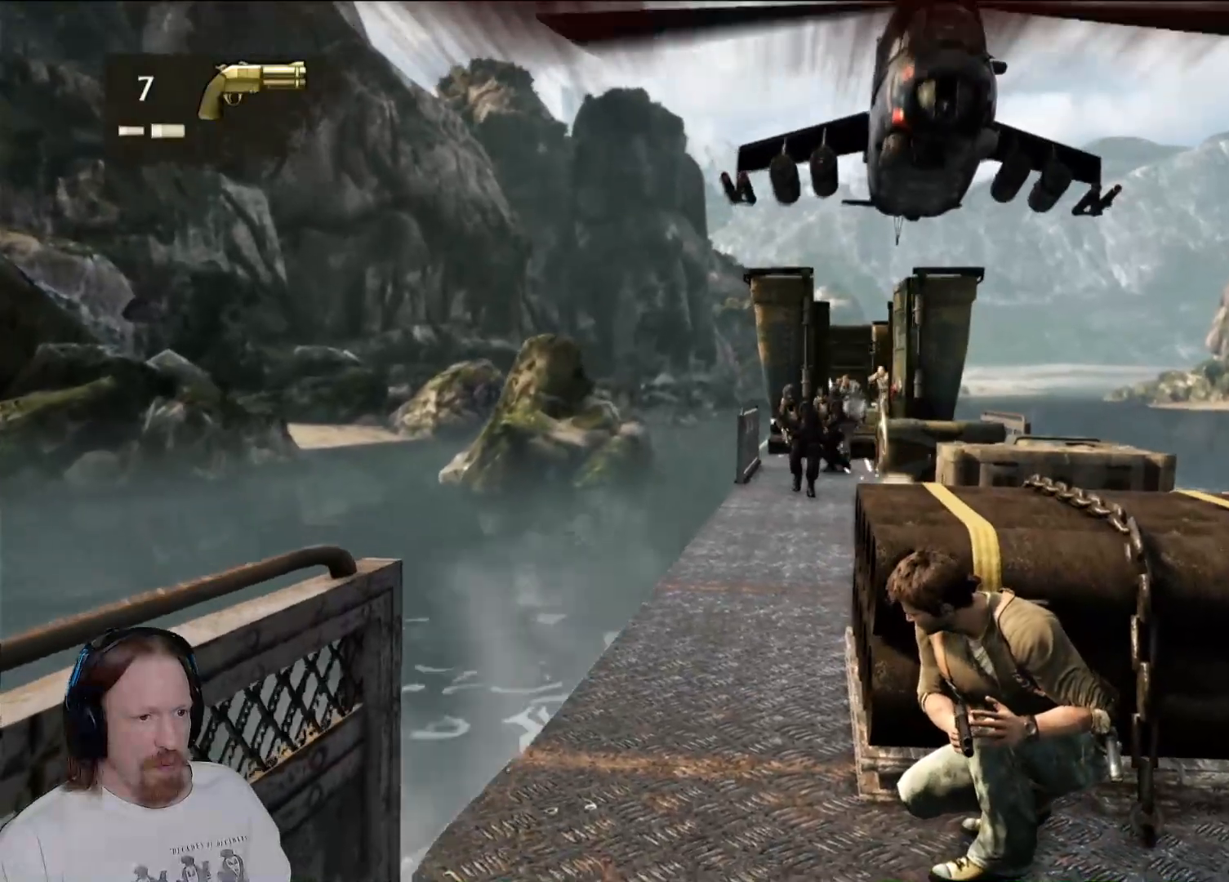
{"dt_ms": 500, "buttons": [], "left_stick": "center", "right_stick": "center", "events": []}
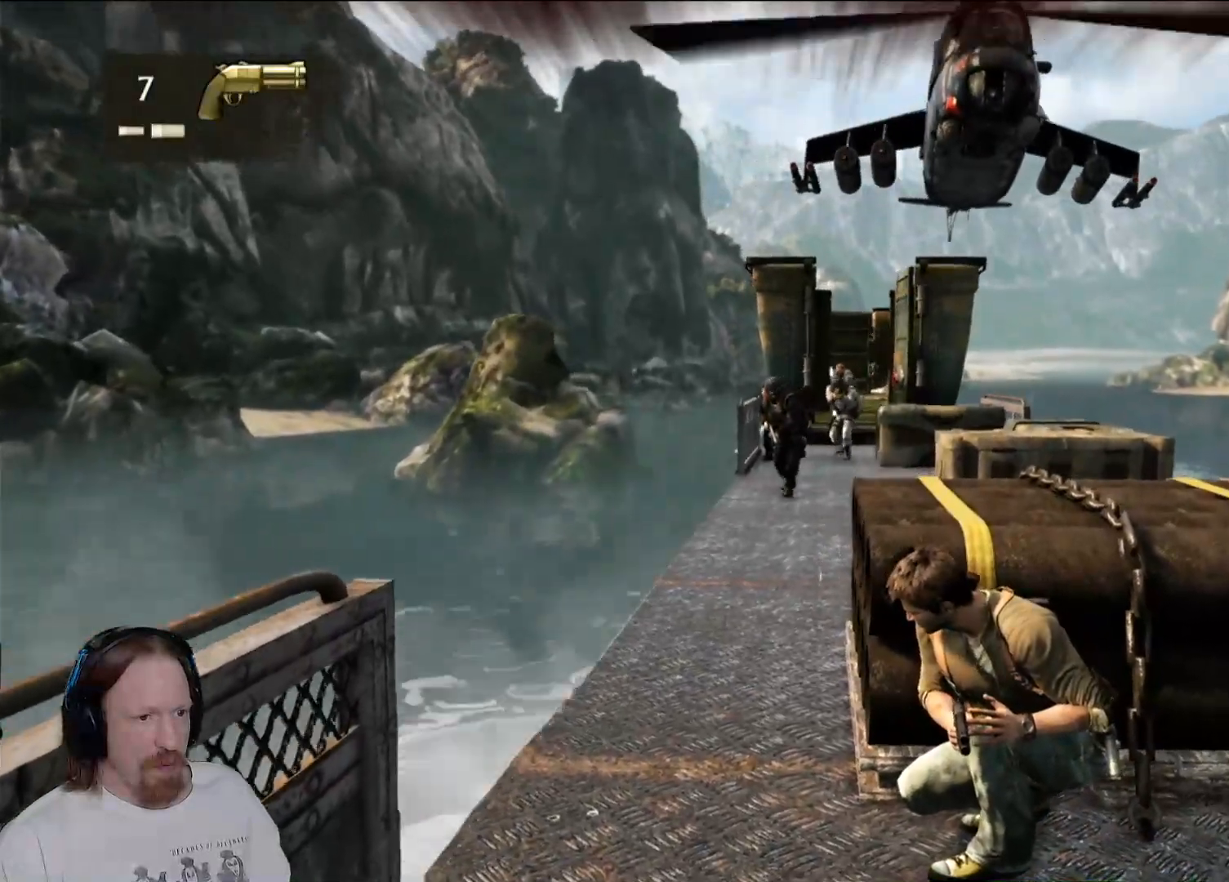
{"dt_ms": 500, "buttons": [], "left_stick": "center", "right_stick": "center", "events": []}